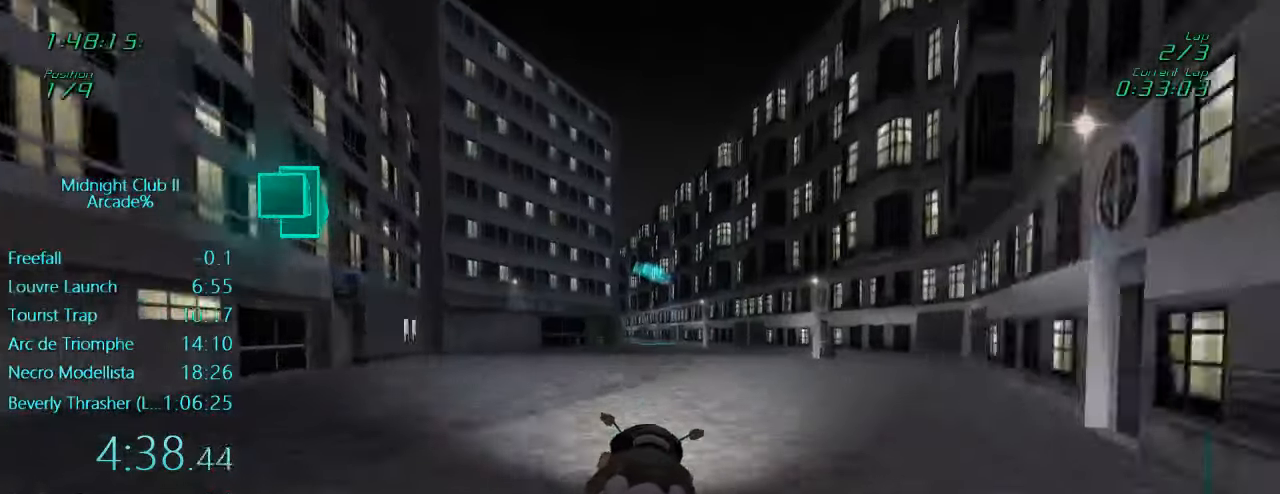
Gameplay with a controller (Xbox layout); each line is a JSON object with the inputs held at the frame after it. "events" lists button and stick changes between this image and that frame as [ms after this image, input, new state], when the widget could be followed in between. Not read: L3 R3 right_stick.
{"buttons": ["L1", "R2"], "left_stick": "up", "events": []}
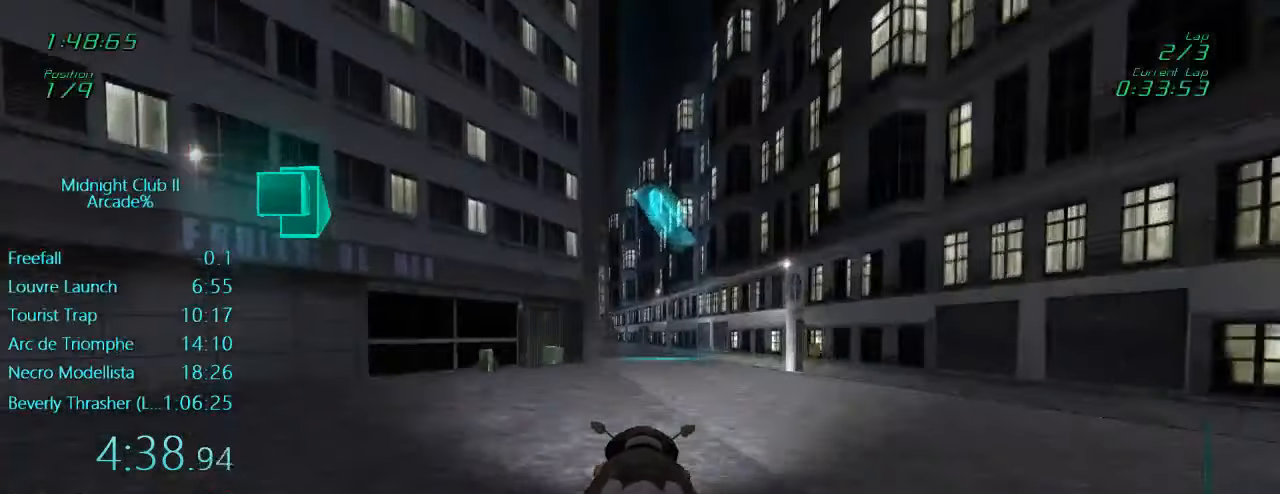
{"buttons": ["L1", "R2"], "left_stick": "up", "events": [[116, "left_stick", "up-left"], [333, "left_stick", "up"]]}
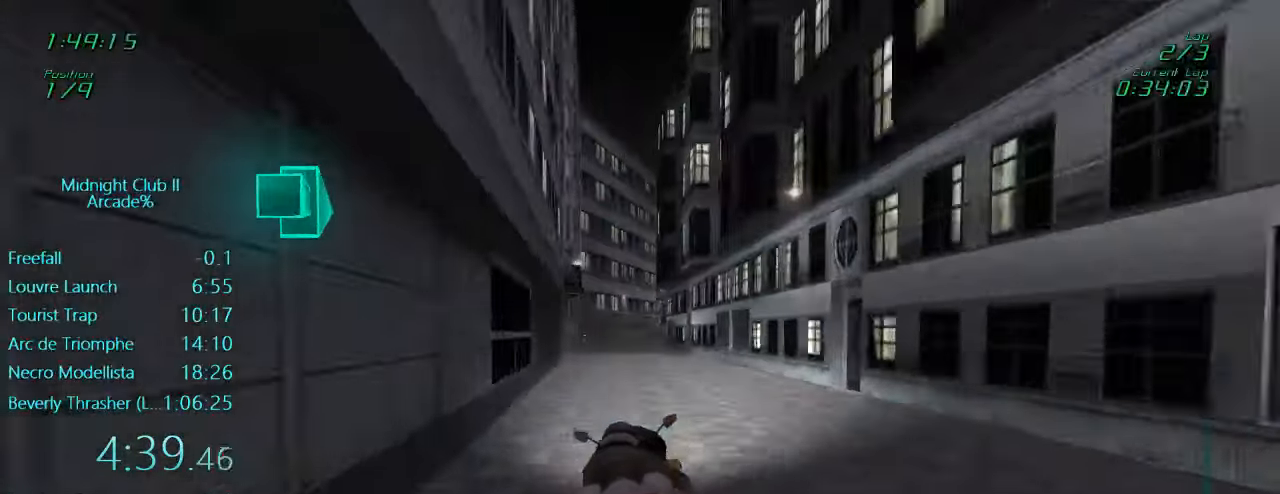
{"buttons": ["L1", "R2"], "left_stick": "up-right", "events": [[416, "left_stick", "up-right"]]}
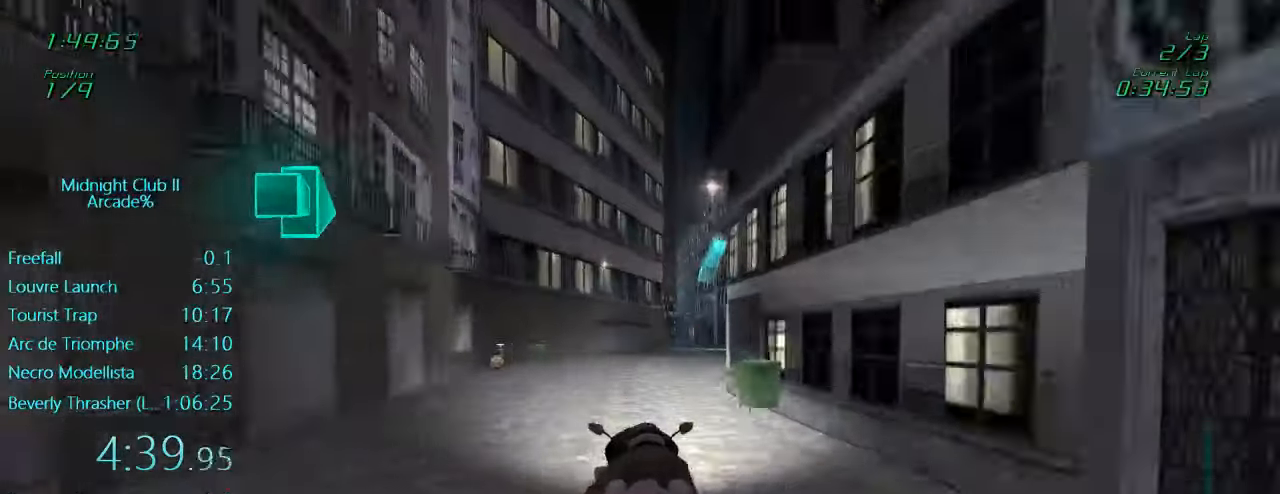
{"buttons": ["L1", "R2"], "left_stick": "up-left", "events": [[100, "left_stick", "up"], [500, "left_stick", "up-left"]]}
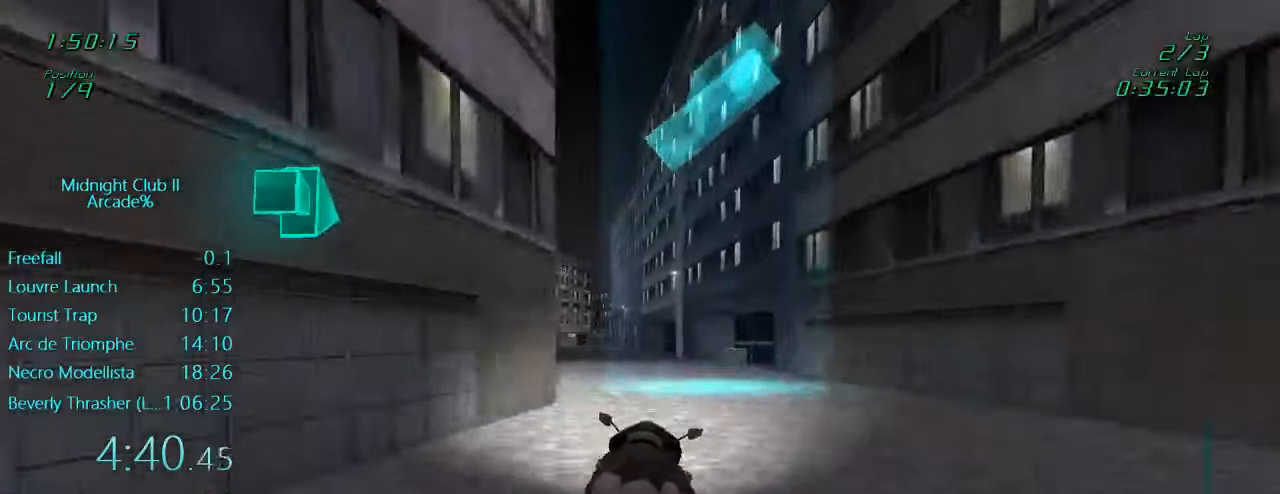
{"buttons": ["L1", "R2"], "left_stick": "up", "events": [[183, "left_stick", "up"]]}
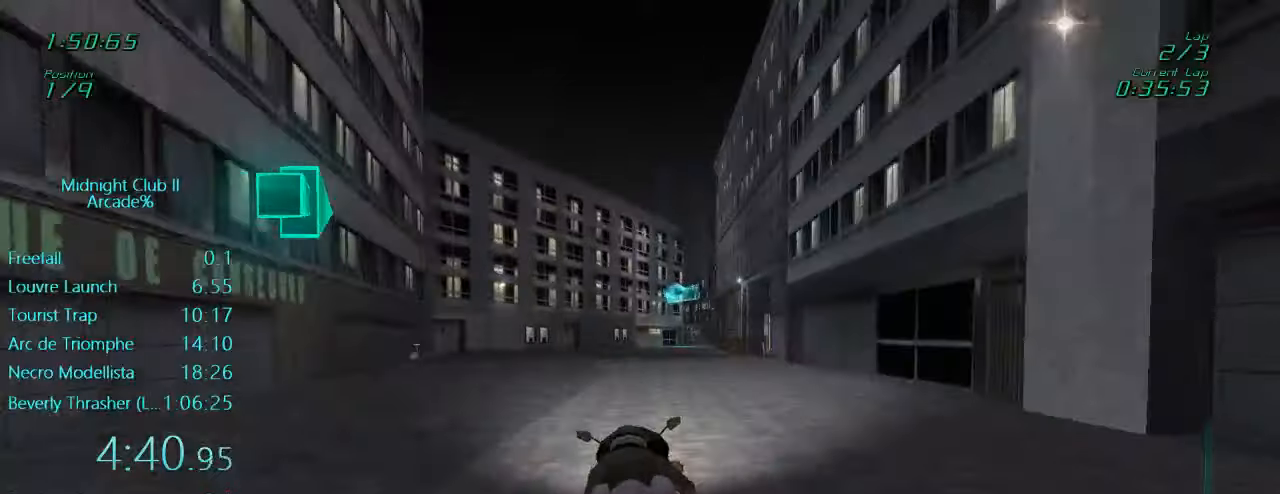
{"buttons": ["L1", "R2"], "left_stick": "up-right", "events": [[467, "left_stick", "up-right"]]}
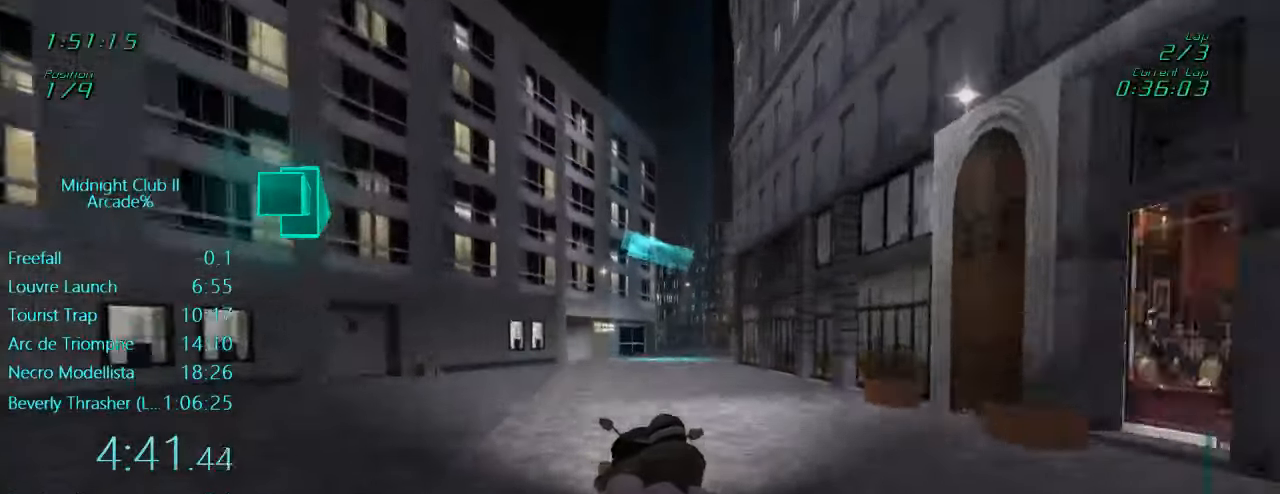
{"buttons": ["L1", "R2"], "left_stick": "up-right", "events": []}
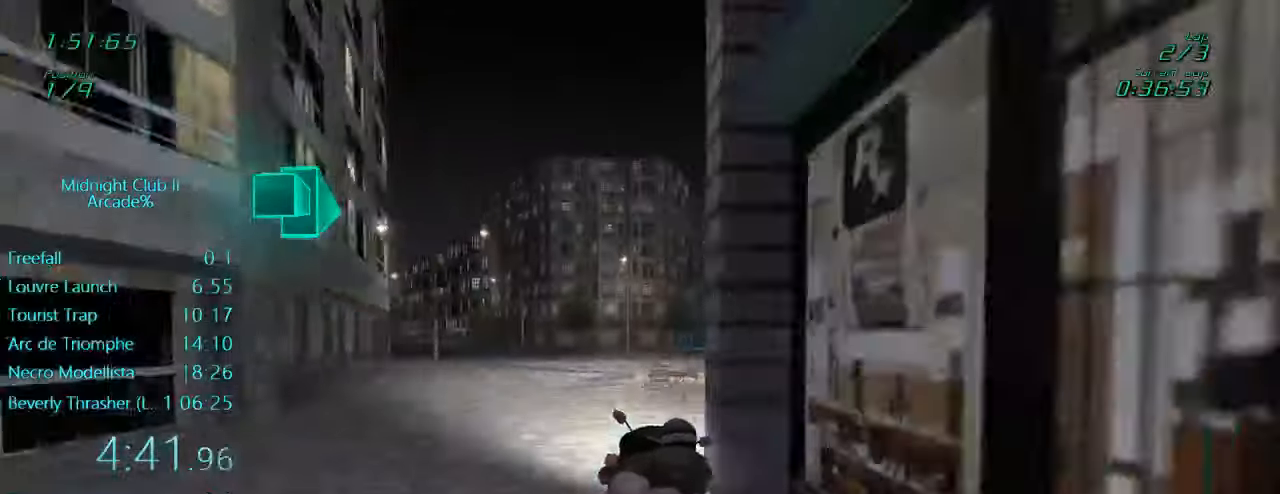
{"buttons": ["L1", "R2"], "left_stick": "up", "events": [[50, "left_stick", "up"]]}
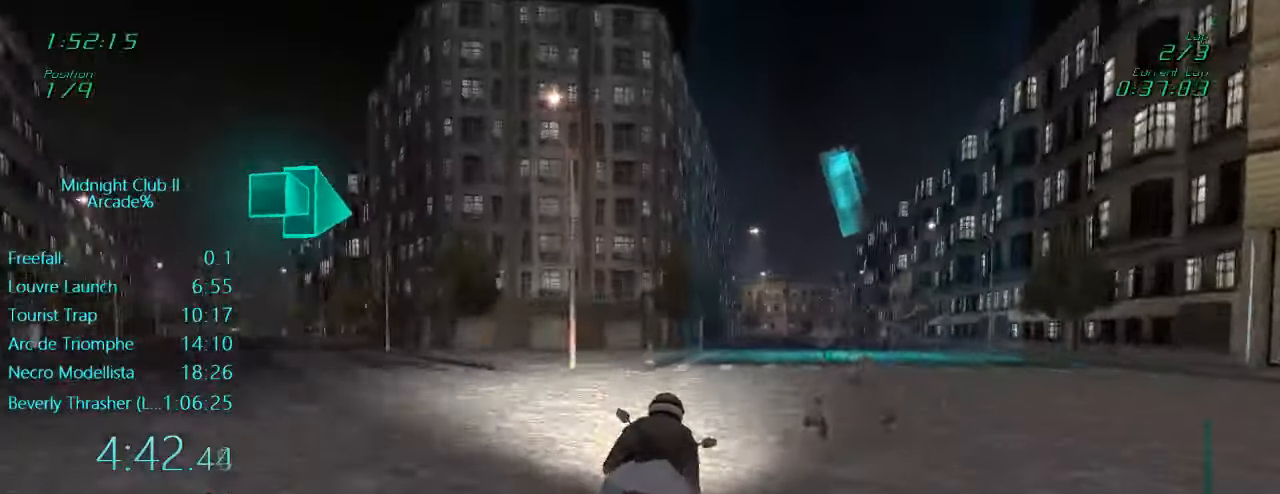
{"buttons": ["L1", "R2"], "left_stick": "up", "events": [[67, "left_stick", "up-right"], [350, "left_stick", "up"]]}
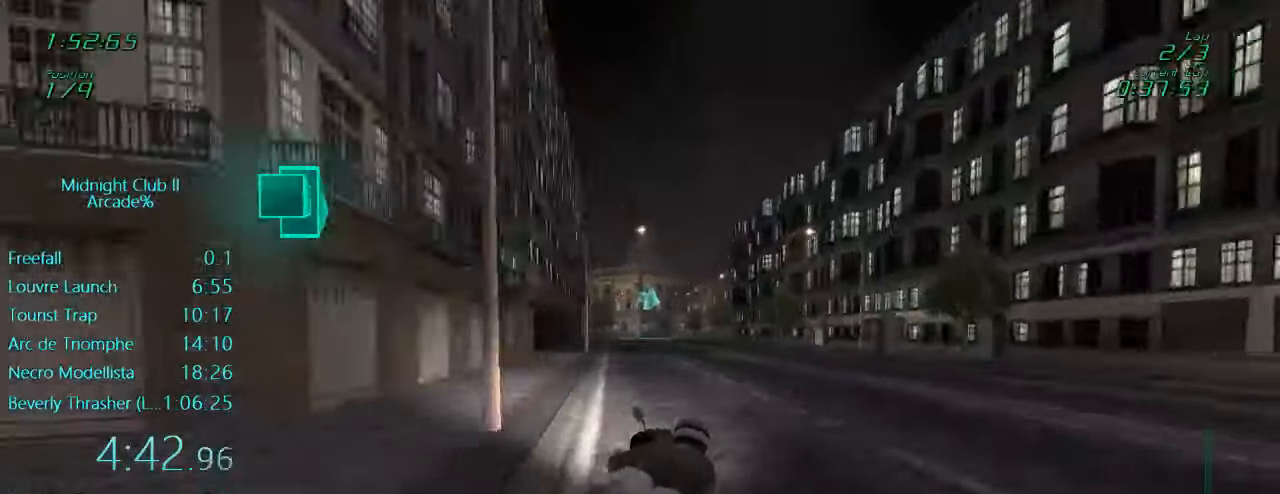
{"buttons": ["L1", "R2"], "left_stick": "up", "events": []}
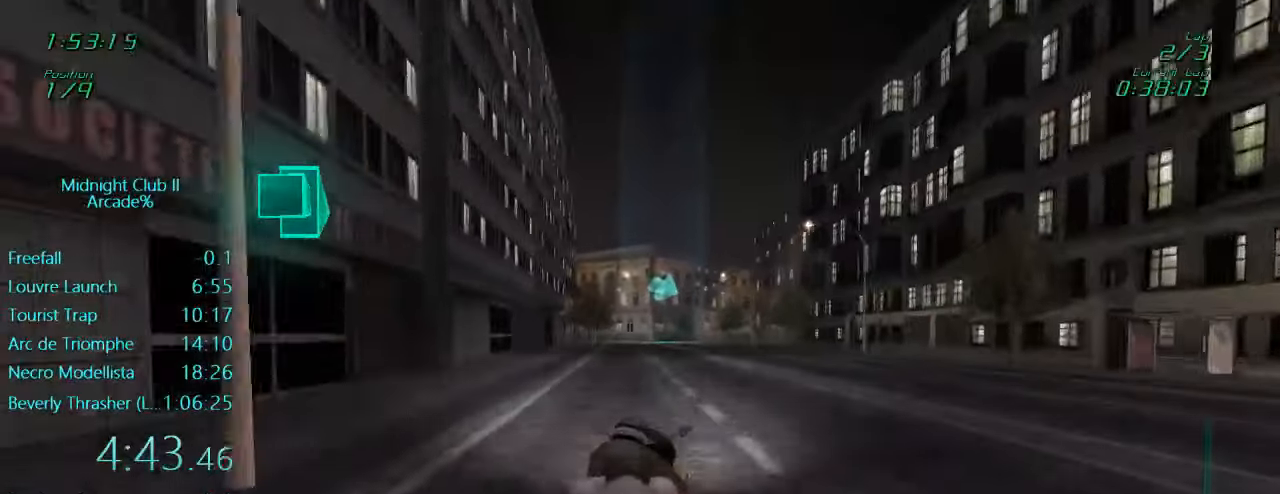
{"buttons": ["L1", "R2"], "left_stick": "right", "events": [[67, "left_stick", "center"], [417, "left_stick", "right"]]}
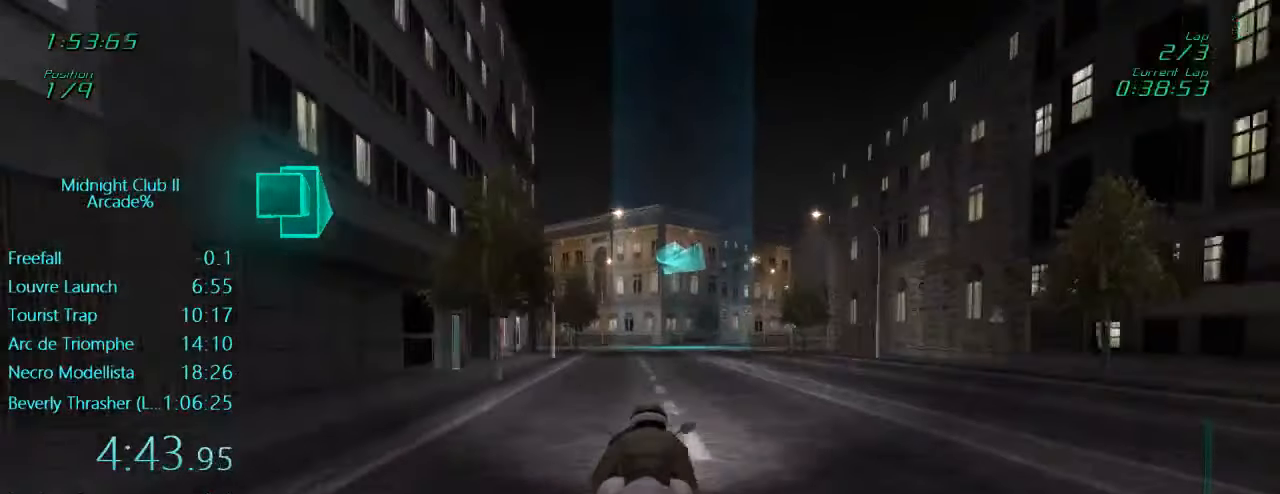
{"buttons": ["L1", "R2"], "left_stick": "right", "events": [[50, "left_stick", "center"], [183, "left_stick", "right"], [333, "left_stick", "center"], [417, "left_stick", "right"]]}
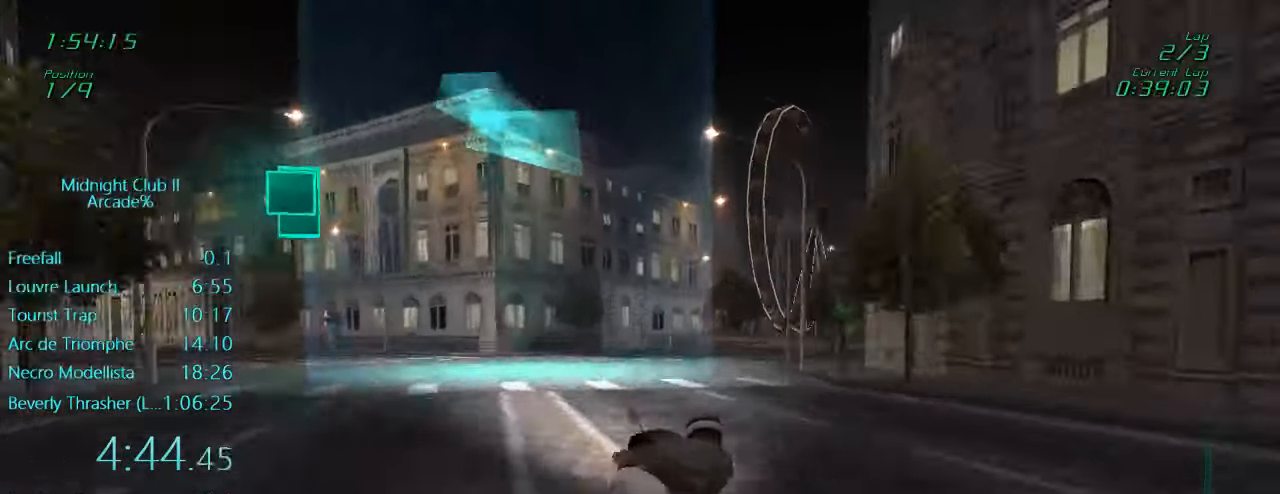
{"buttons": ["X", "L1", "L2"], "left_stick": "left", "events": [[183, "left_stick", "center"], [217, "R2", "up"], [417, "L2", "down"], [417, "X", "down"], [417, "left_stick", "left"]]}
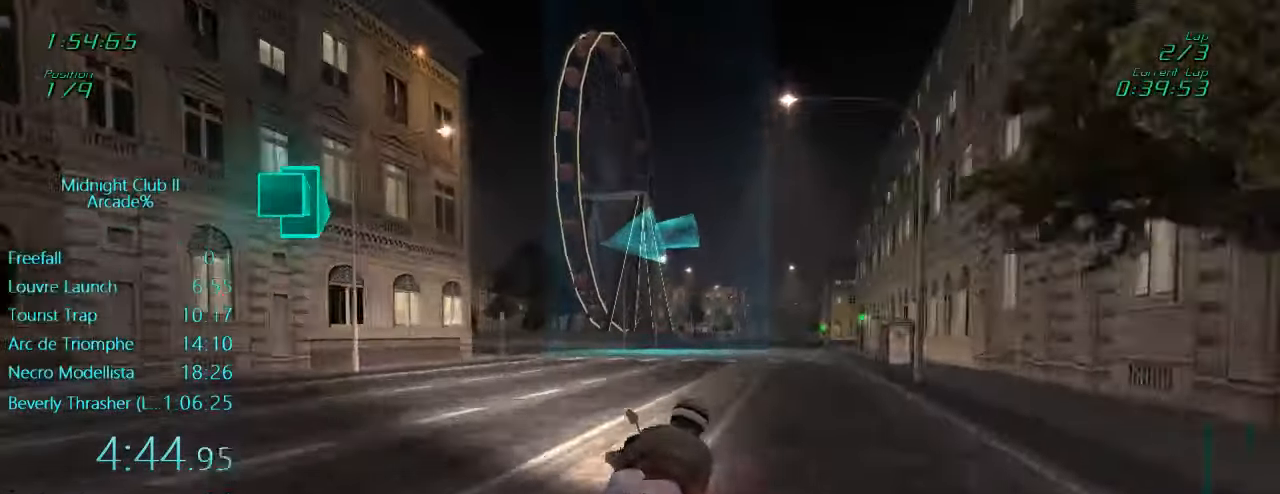
{"buttons": ["L1", "R2"], "left_stick": "left", "events": [[17, "X", "up"], [117, "L2", "up"], [183, "R2", "down"], [350, "left_stick", "center"], [450, "left_stick", "left"]]}
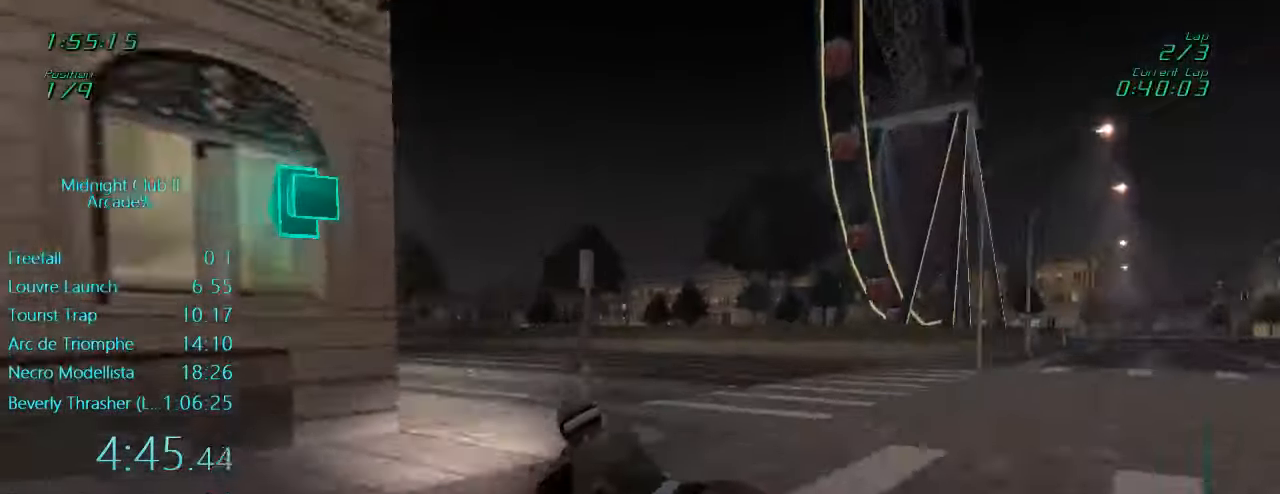
{"buttons": ["L1", "R2"], "left_stick": "left", "events": []}
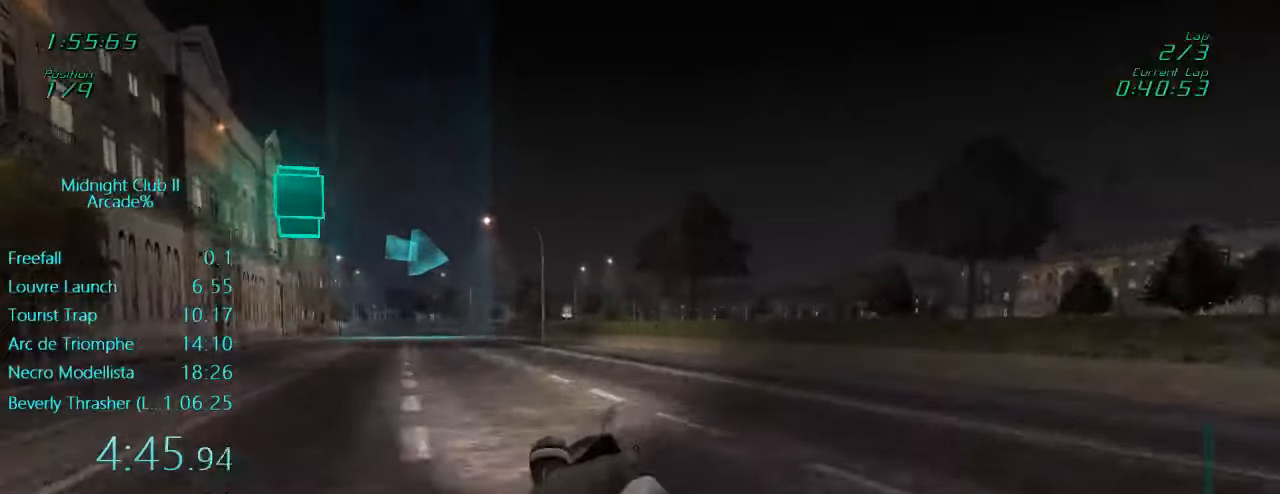
{"buttons": ["L1", "R2"], "left_stick": "right", "events": [[367, "left_stick", "center"], [417, "left_stick", "right"]]}
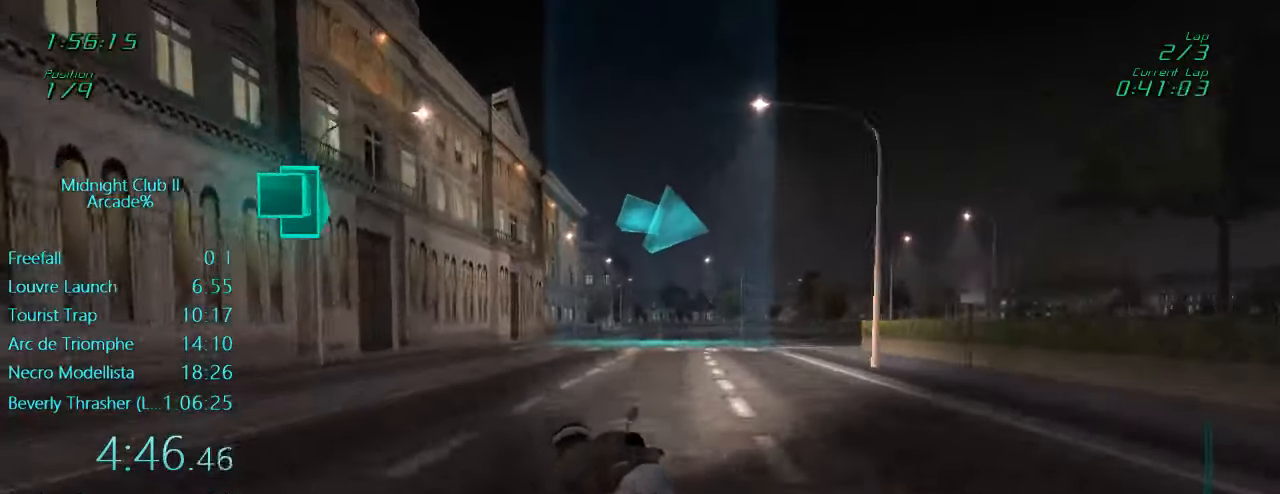
{"buttons": ["L1", "R2"], "left_stick": "right", "events": [[334, "left_stick", "center"], [450, "left_stick", "right"]]}
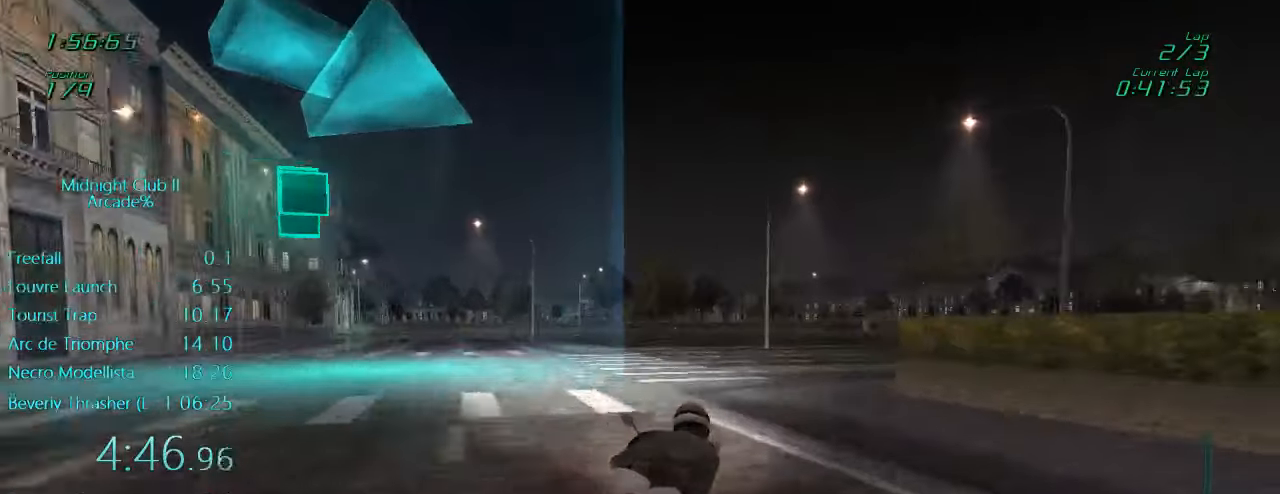
{"buttons": ["L1", "R2"], "left_stick": "center", "events": [[317, "left_stick", "center"]]}
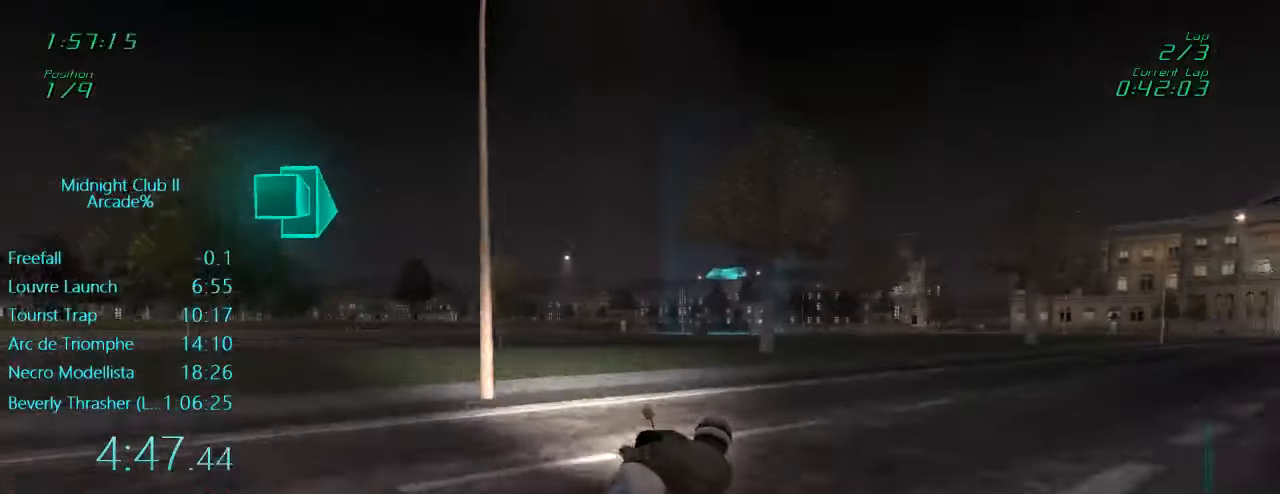
{"buttons": ["L1", "R2"], "left_stick": "right", "events": [[284, "left_stick", "right"]]}
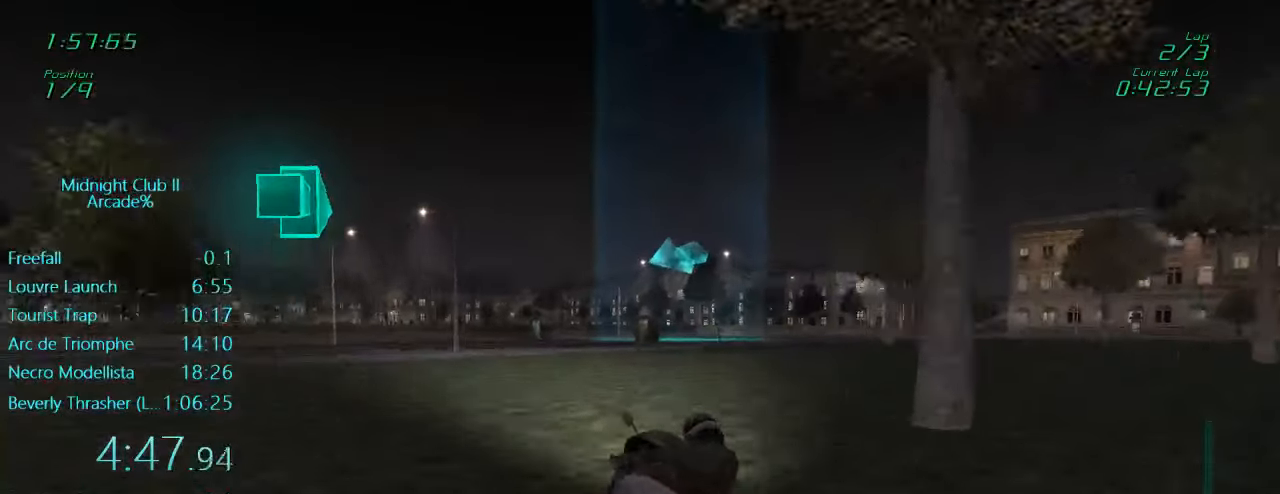
{"buttons": ["L1", "R2"], "left_stick": "left", "events": [[50, "left_stick", "center"], [417, "left_stick", "left"]]}
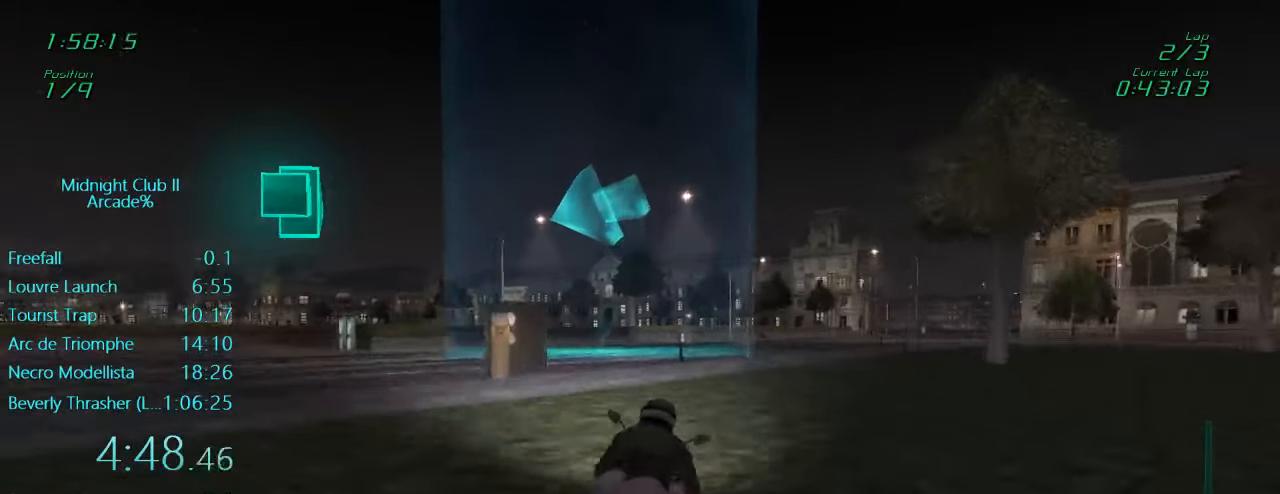
{"buttons": ["L1", "R2"], "left_stick": "left", "events": [[117, "left_stick", "center"], [184, "left_stick", "left"]]}
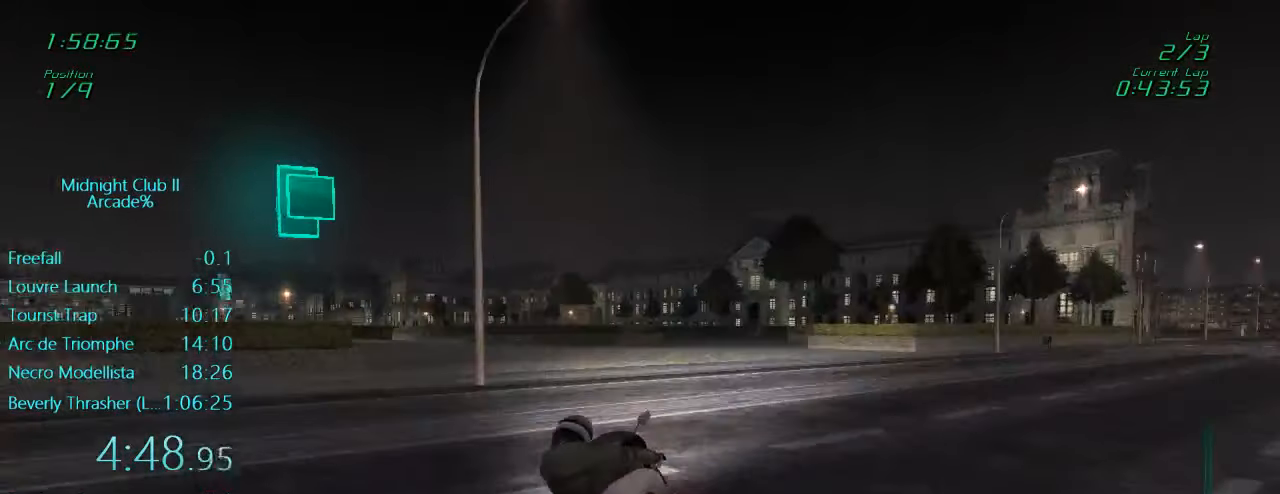
{"buttons": ["L1", "R2"], "left_stick": "left", "events": []}
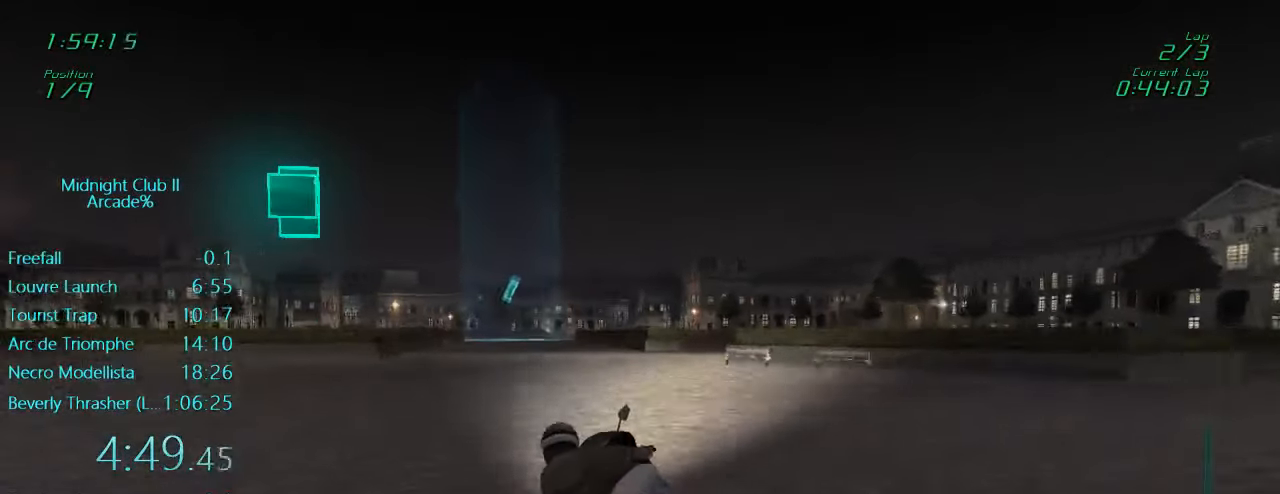
{"buttons": ["L1", "R2"], "left_stick": "center", "events": [[17, "left_stick", "center"], [250, "left_stick", "left"], [384, "left_stick", "center"]]}
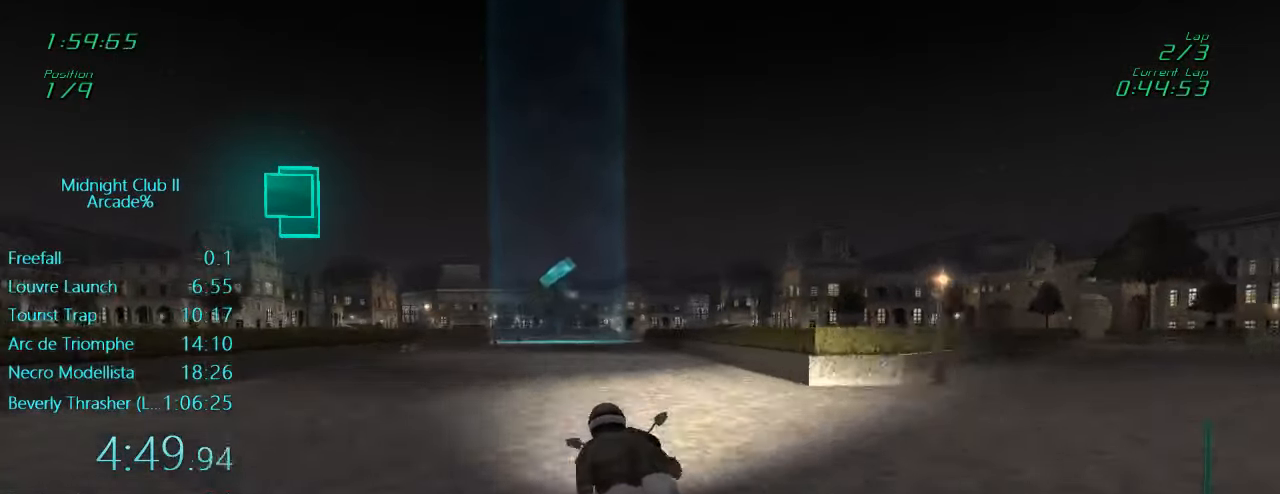
{"buttons": ["L1", "R2"], "left_stick": "center", "events": []}
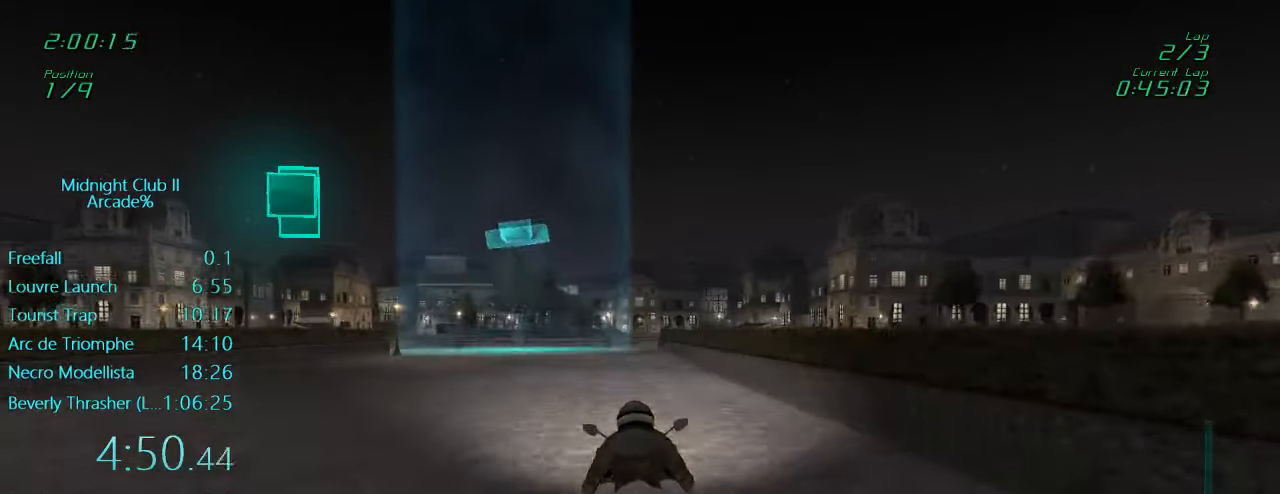
{"buttons": ["L1", "R2"], "left_stick": "center", "events": [[350, "left_stick", "right"], [450, "left_stick", "center"]]}
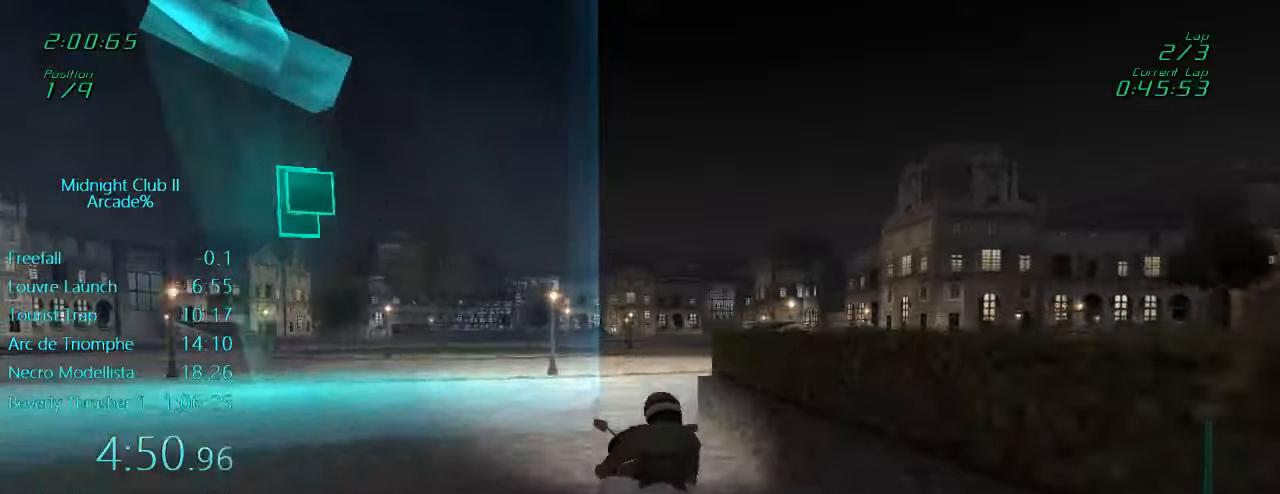
{"buttons": ["L1", "R2"], "left_stick": "center", "events": []}
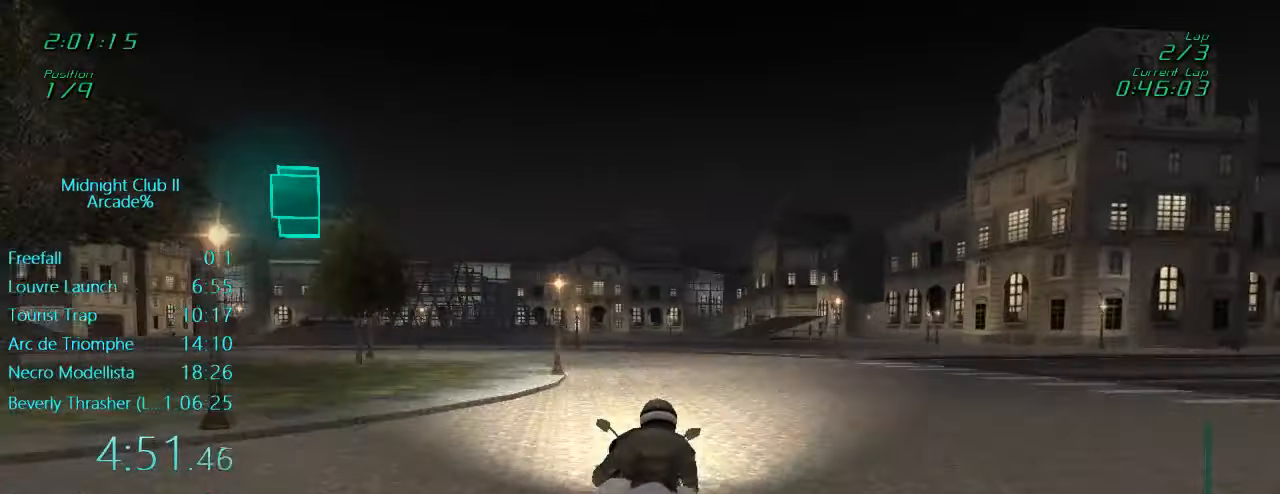
{"buttons": ["L1"], "left_stick": "left", "events": [[83, "left_stick", "left"], [216, "left_stick", "center"], [350, "R2", "up"], [483, "left_stick", "left"]]}
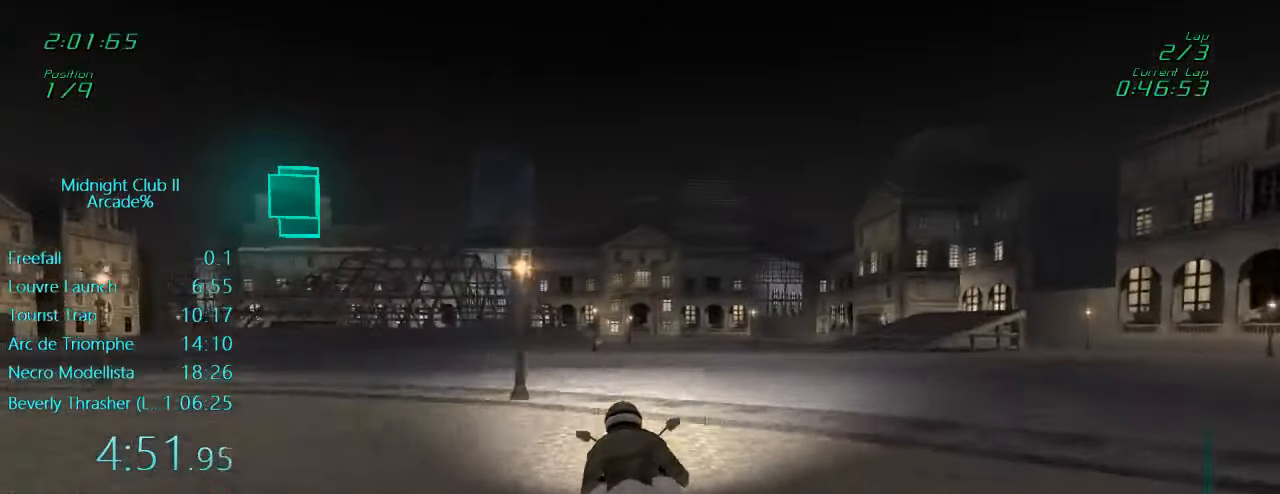
{"buttons": [], "left_stick": "center", "events": [[83, "left_stick", "center"], [116, "L1", "up"]]}
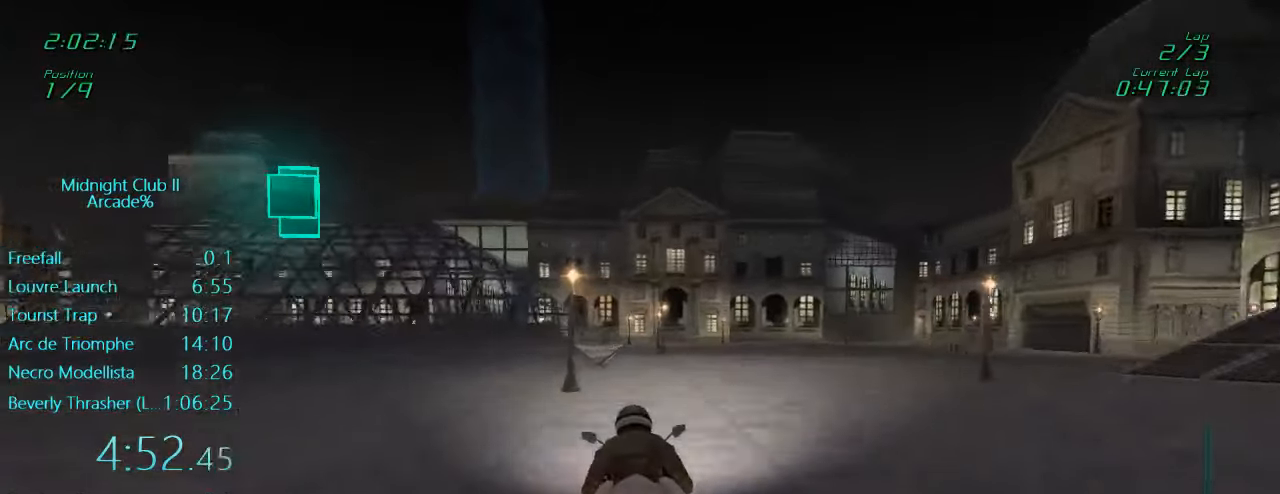
{"buttons": [], "left_stick": "left", "events": [[216, "left_stick", "left"]]}
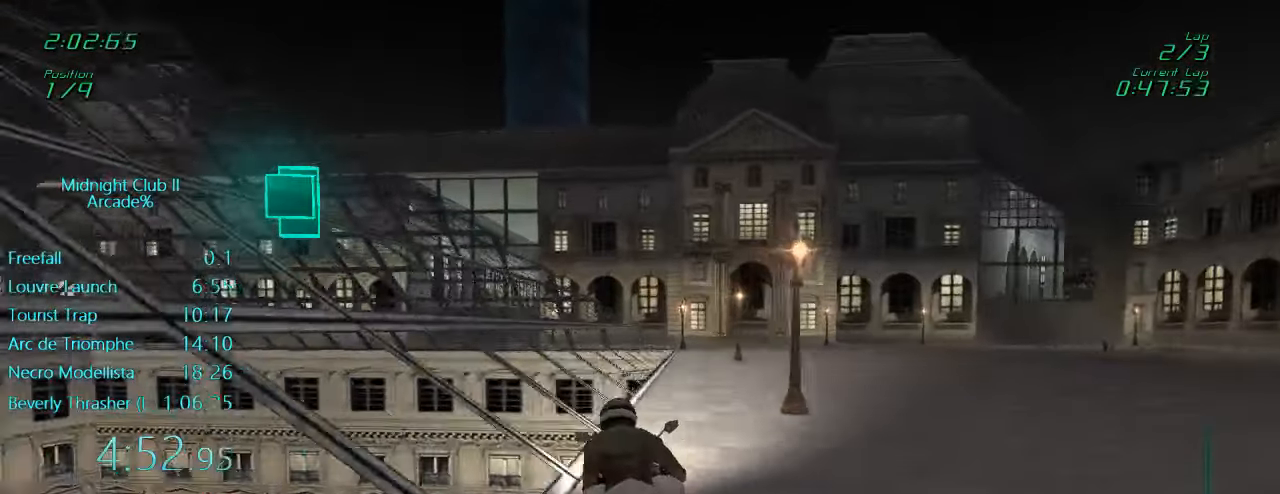
{"buttons": [], "left_stick": "left", "events": [[66, "left_stick", "center"], [233, "left_stick", "left"]]}
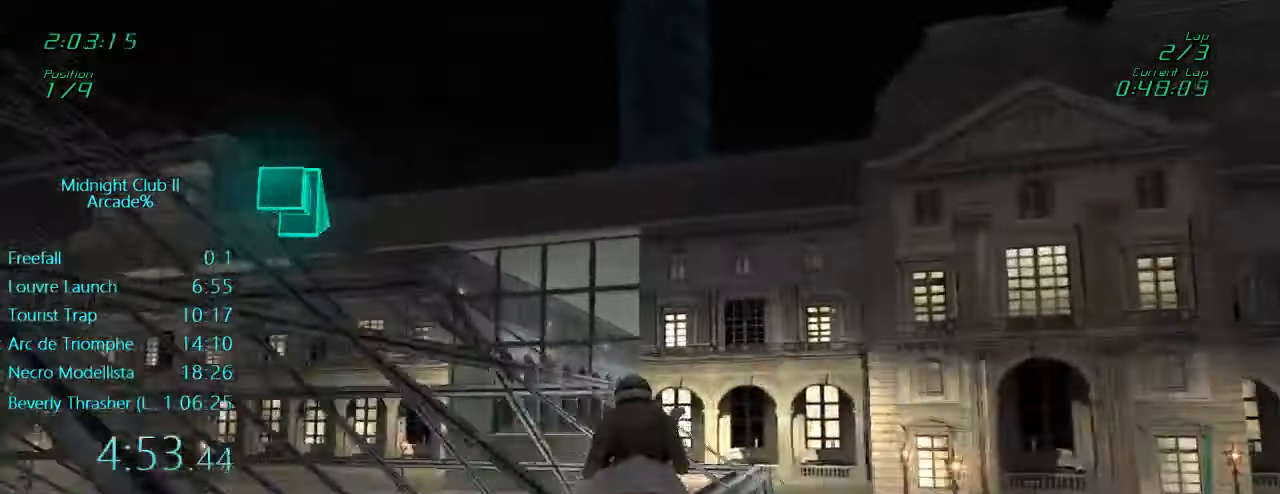
{"buttons": ["R2"], "left_stick": "center", "events": [[33, "left_stick", "center"], [216, "R2", "down"], [283, "left_stick", "left"], [416, "left_stick", "center"]]}